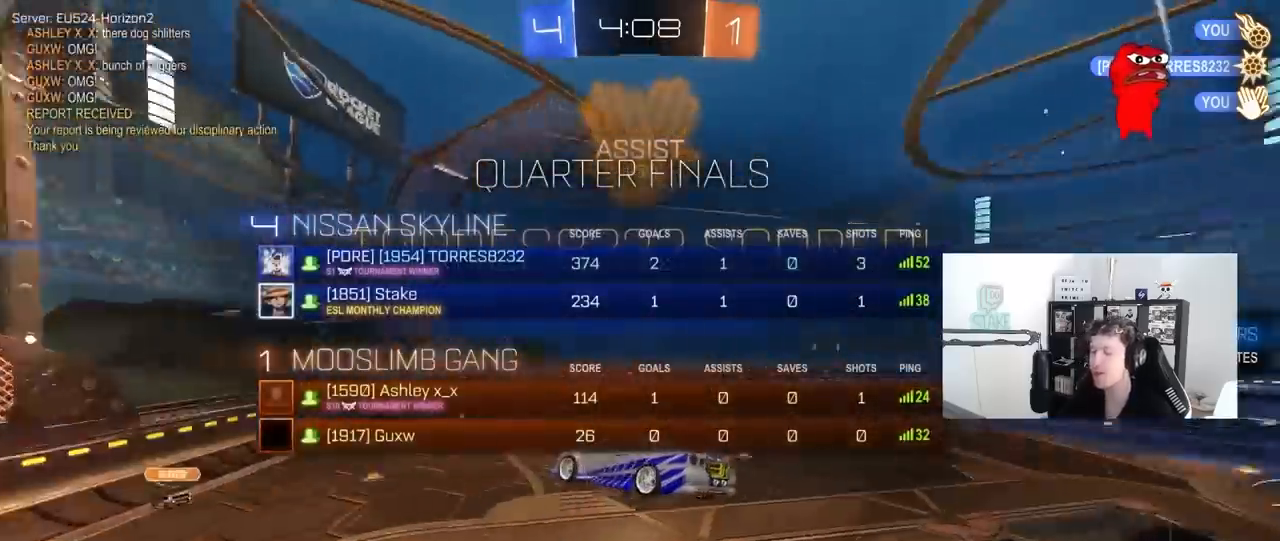
Gameplay with keyboard and mouse; each line is a JSON object with the keys and mouse buttons held at the frame after it. "events" lists presses ("down") and releases ("up") of "1", "2", "3", "4", "5", "a", "alt", "c", "caps_lock", "ctrl", "d", "e", "f", "g", "q", "r", "s", "shift", "space", "t", "tab", "v", "w", "x", "z", "mouse_left", "mouse_wheel" and "mouse_right" between this image and that frame as [ms after this image, input, new state], when the widget could be followed in between. "mouse_left", "mouse_wheel", "mouse_right" = the "left", "wheel", "right" buttons of the "mouse" list. No other keys are recorded. "wheel" means that the mouse wheel is clicked or scrolled. "mouse_move" is the direction in which the mouse moves at that frame (one of eight, or "still"), when it could be read.
{"keys": ["a", "space"], "mouse": [], "mouse_move": "down", "events": [[17, "w", "down"], [100, "a", "down"], [300, "w", "up"], [383, "space", "down"]]}
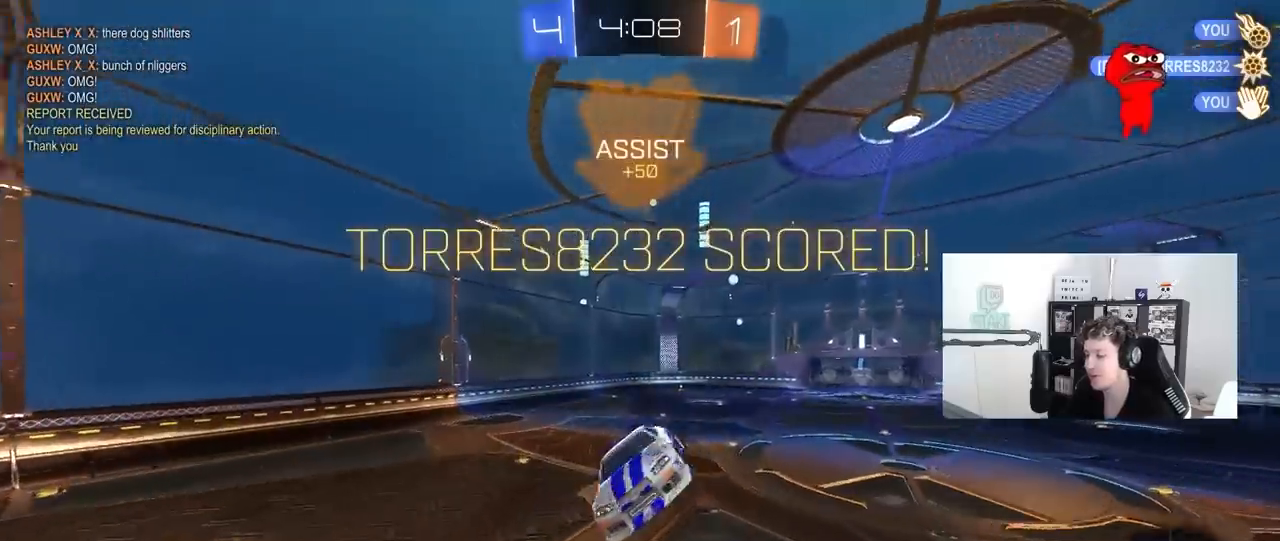
{"keys": ["d"], "mouse": ["left"], "mouse_move": "still", "events": [[33, "space", "up"], [83, "w", "down"], [217, "w", "up"], [350, "shift", "down"], [400, "a", "up"], [400, "mouse_left", "down"], [400, "s", "down"], [450, "d", "down"], [450, "shift", "up"], [500, "s", "up"]]}
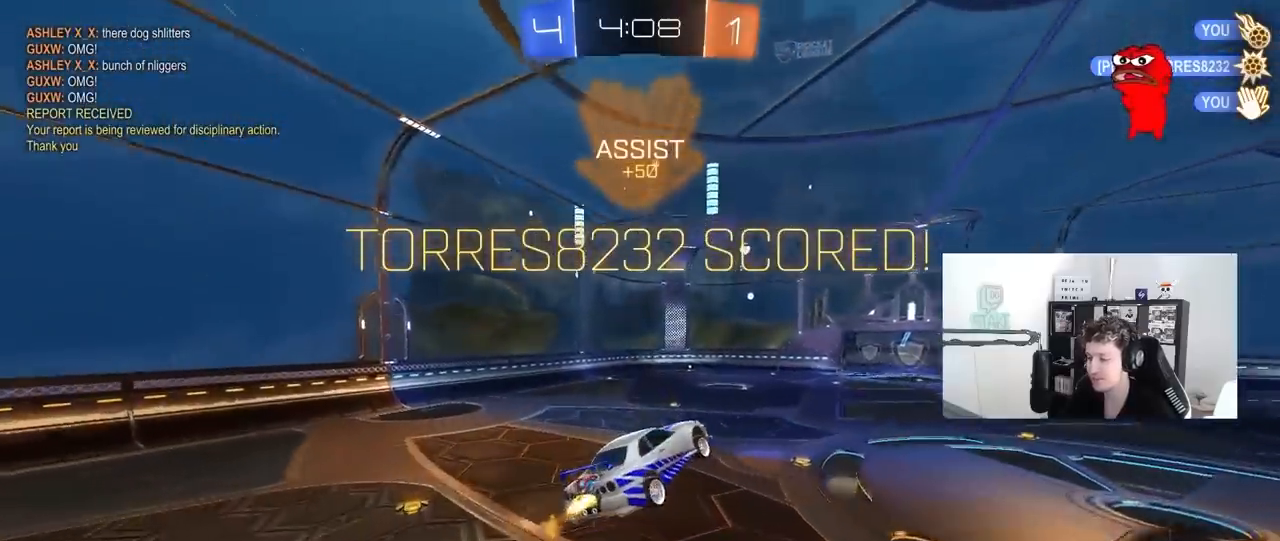
{"keys": ["d"], "mouse": [], "mouse_move": "still", "events": [[133, "shift", "down"], [233, "shift", "up"], [283, "mouse_left", "up"]]}
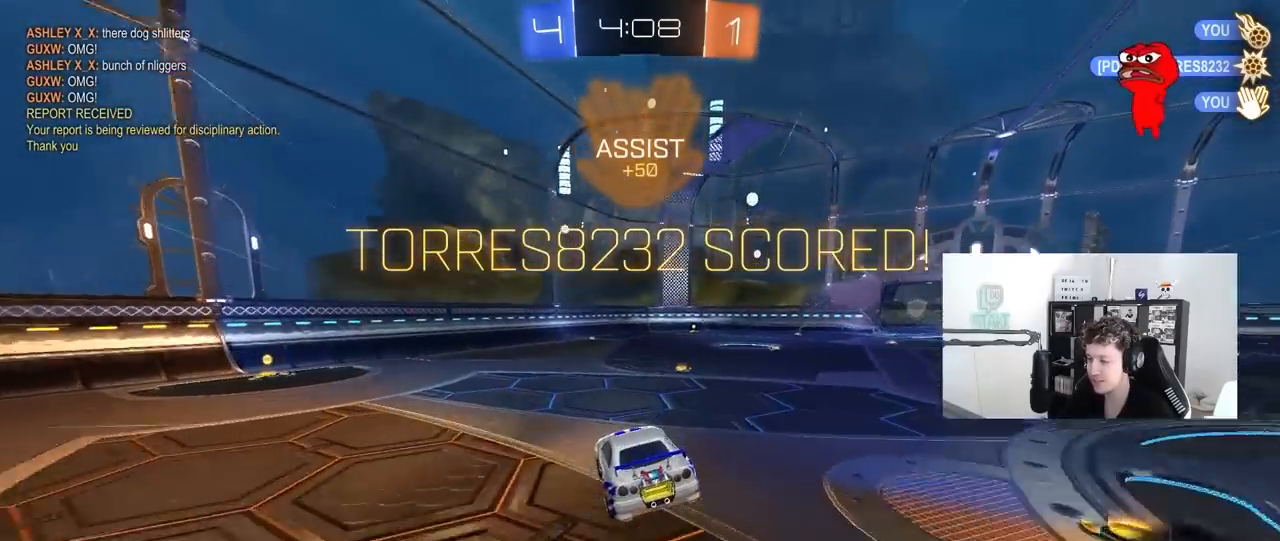
{"keys": ["d", "shift", "w"], "mouse": ["left", "right"], "mouse_move": "down", "events": [[67, "d", "up"], [67, "shift", "down"], [100, "a", "down"], [200, "a", "up"], [300, "d", "down"], [300, "mouse_right", "down"], [383, "mouse_right", "up"], [383, "w", "down"], [433, "mouse_left", "down"], [483, "mouse_right", "down"]]}
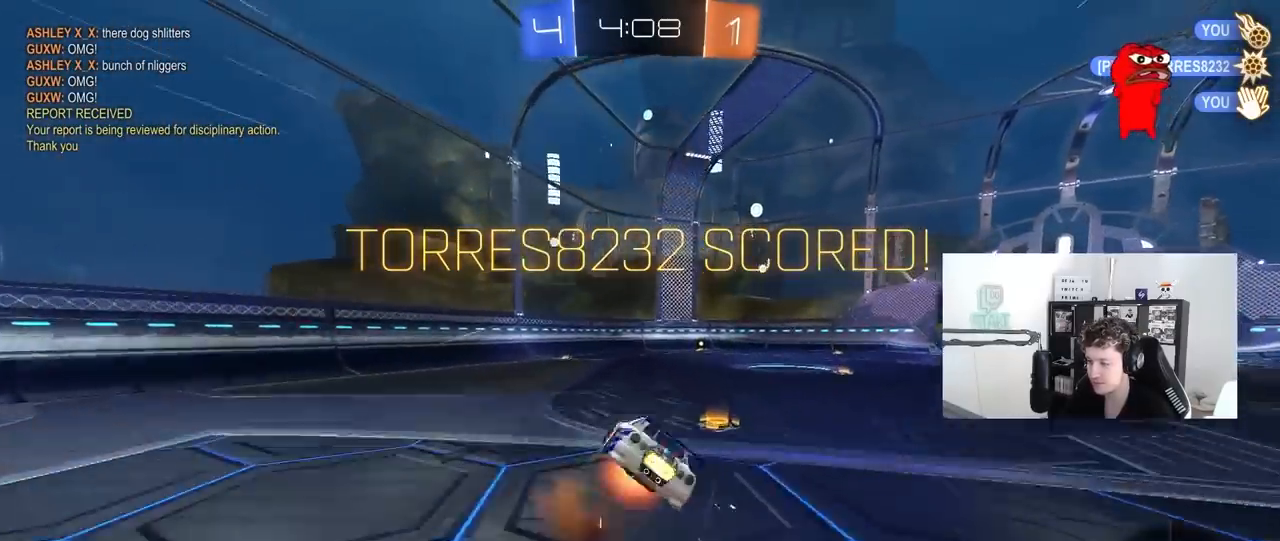
{"keys": ["d", "s", "shift"], "mouse": ["left"], "mouse_move": "still", "events": [[33, "s", "down"], [67, "w", "up"], [117, "mouse_right", "up"], [350, "s", "up"], [500, "s", "down"]]}
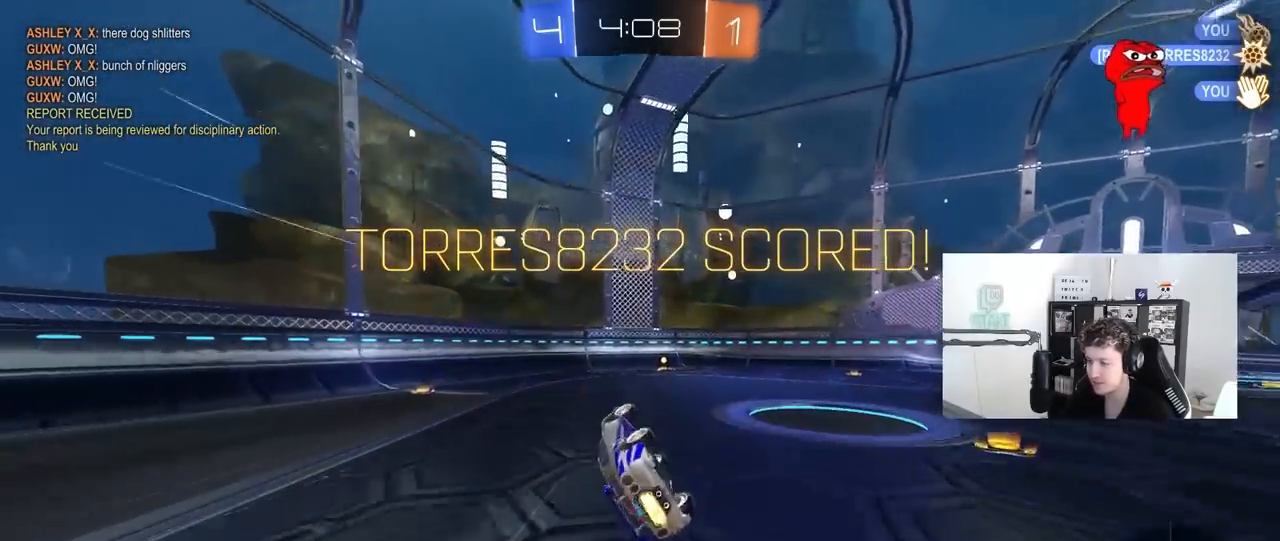
{"keys": [], "mouse": [], "mouse_move": "still", "events": [[83, "mouse_left", "up"], [183, "s", "up"], [233, "d", "up"], [233, "shift", "up"]]}
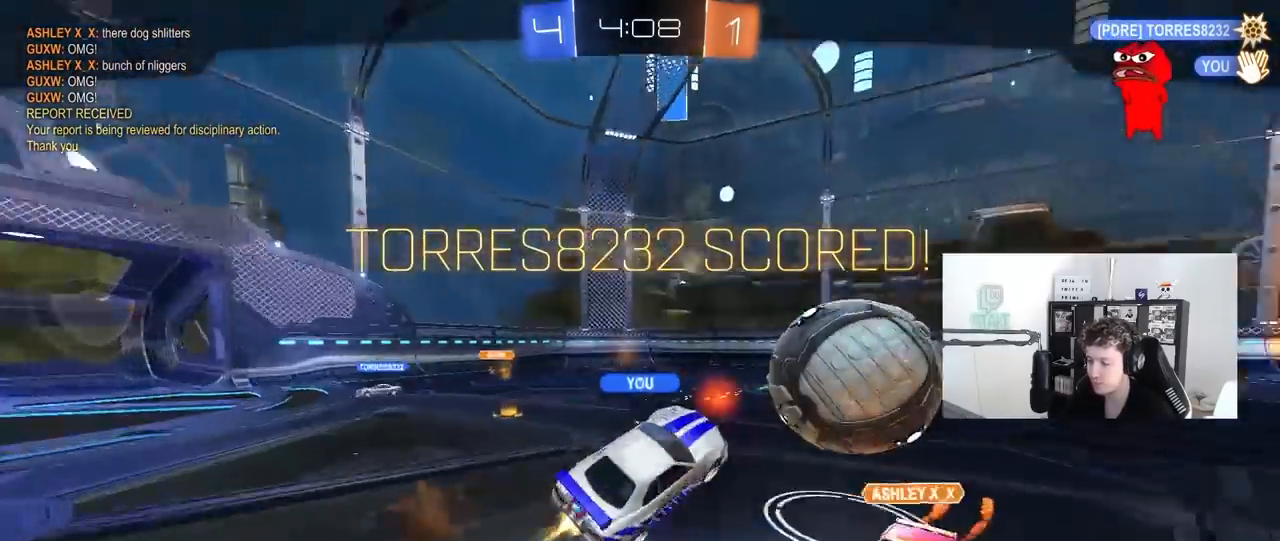
{"keys": [], "mouse": [], "mouse_move": "up-right", "events": [[67, "mouse_right", "down"], [250, "mouse_right", "up"]]}
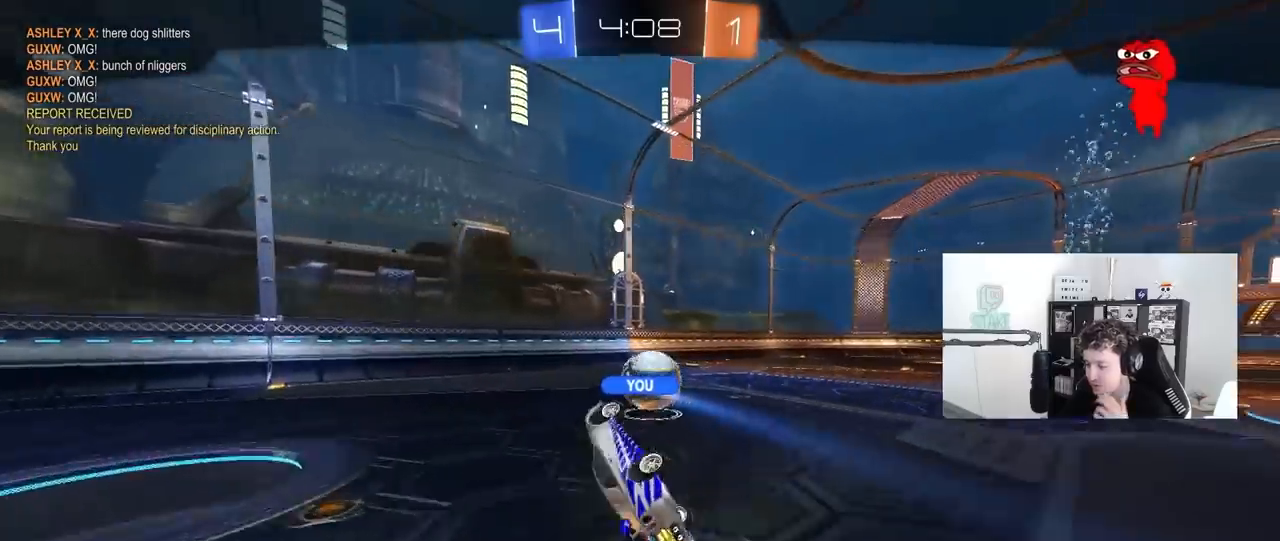
{"keys": [], "mouse": [], "mouse_move": "down", "events": []}
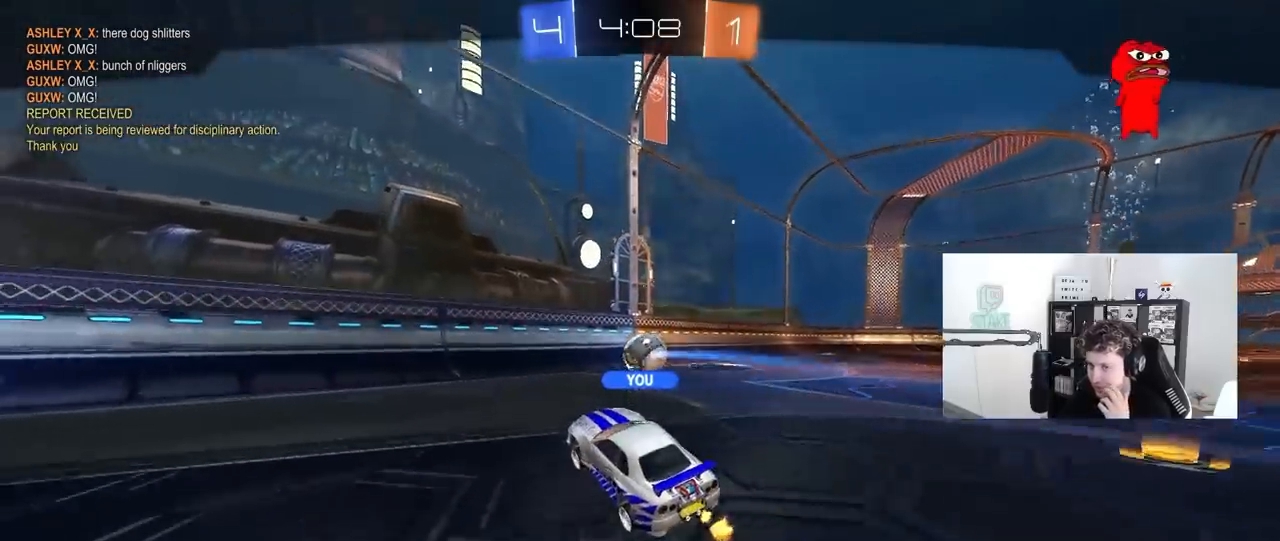
{"keys": [], "mouse": [], "mouse_move": "still", "events": []}
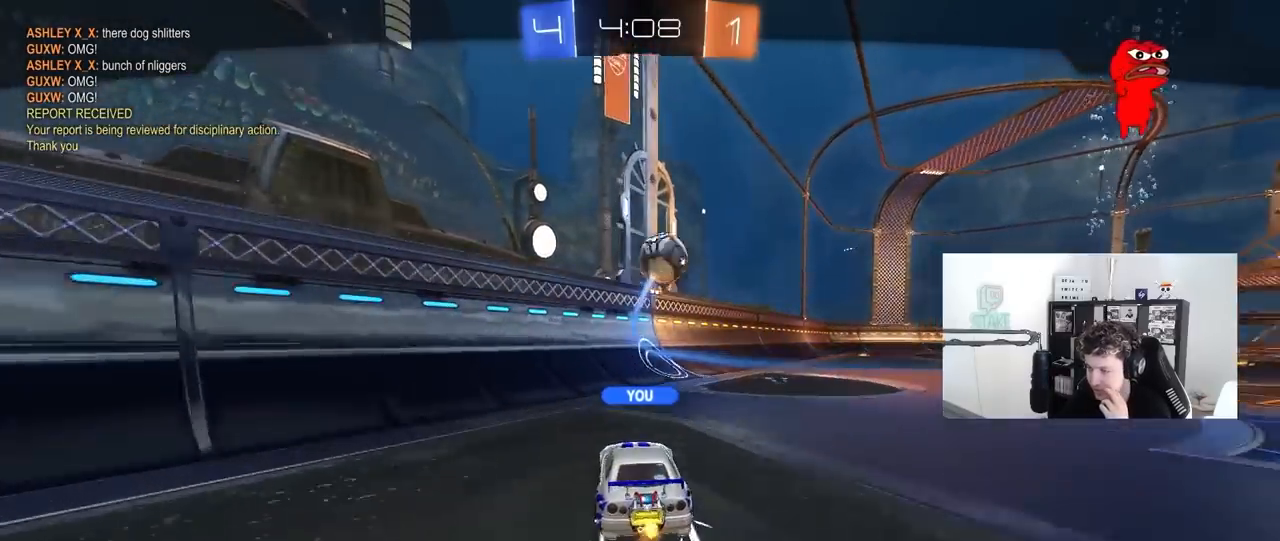
{"keys": [], "mouse": [], "mouse_move": "still", "events": []}
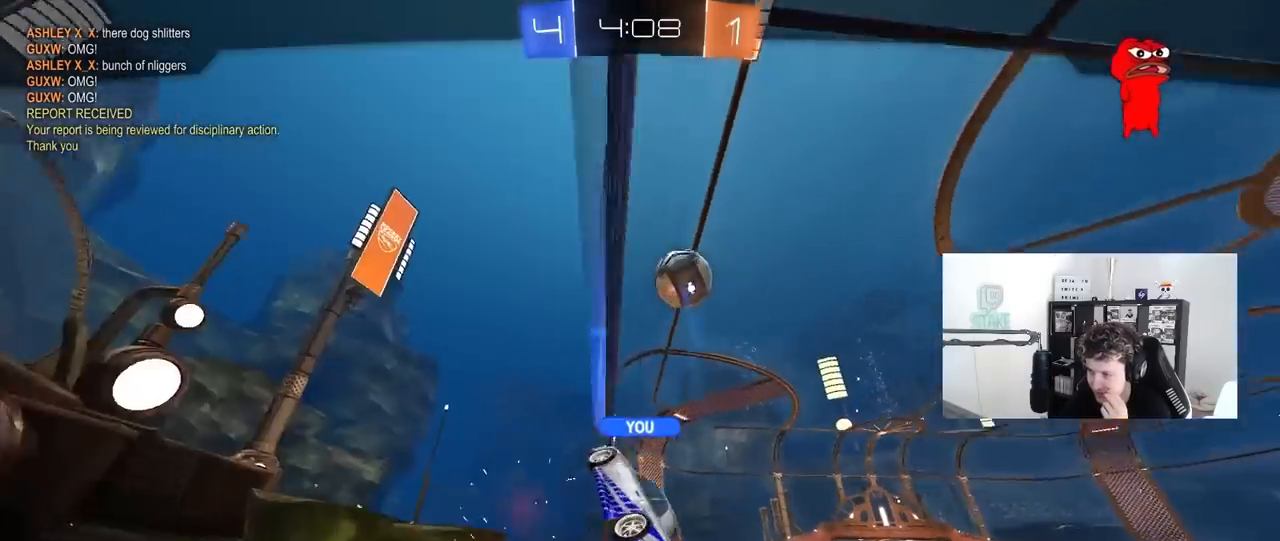
{"keys": [], "mouse": [], "mouse_move": "still", "events": []}
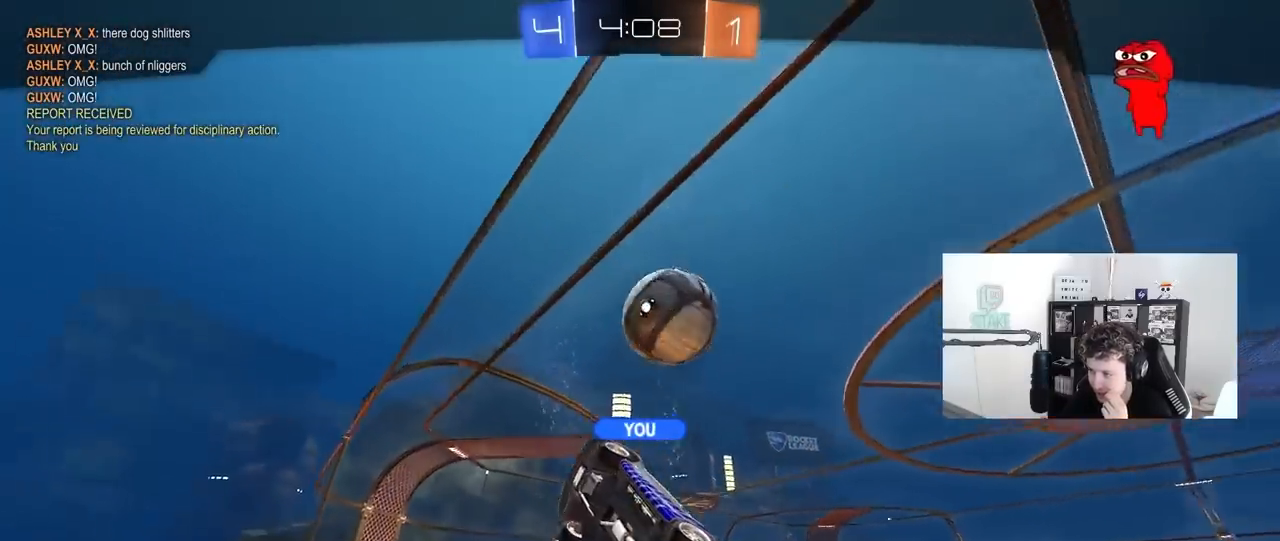
{"keys": [], "mouse": [], "mouse_move": "still", "events": []}
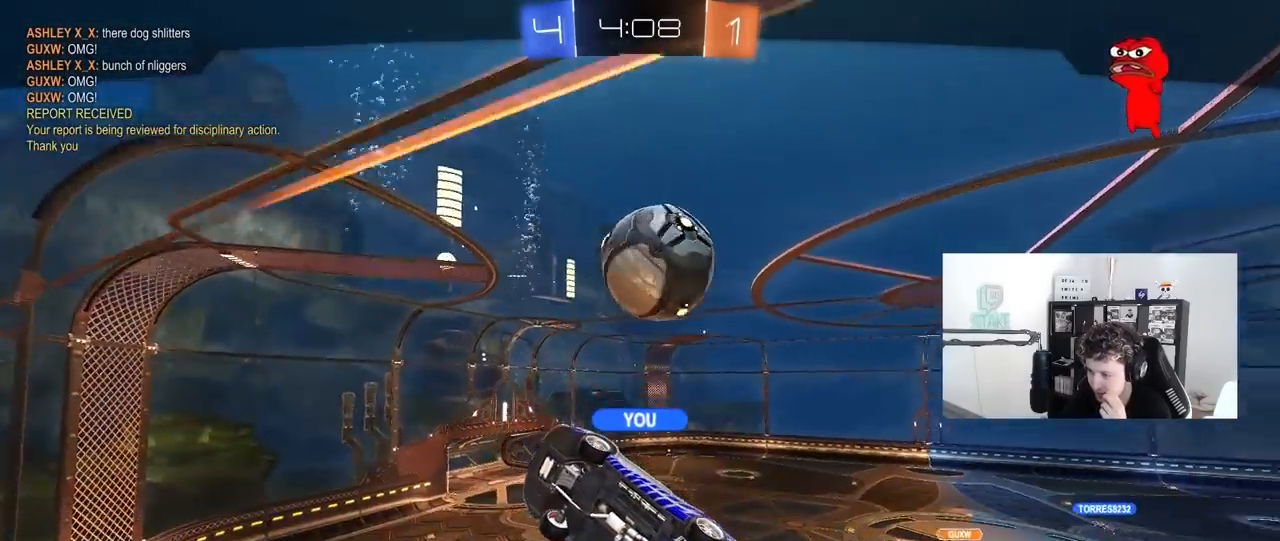
{"keys": [], "mouse": [], "mouse_move": "still", "events": []}
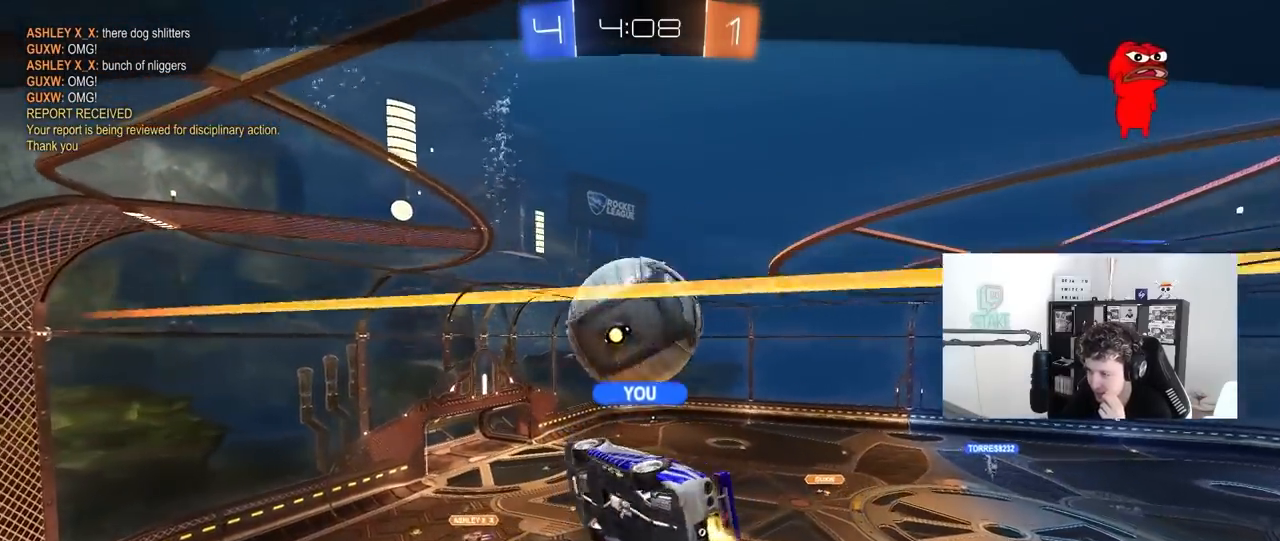
{"keys": [], "mouse": [], "mouse_move": "still", "events": []}
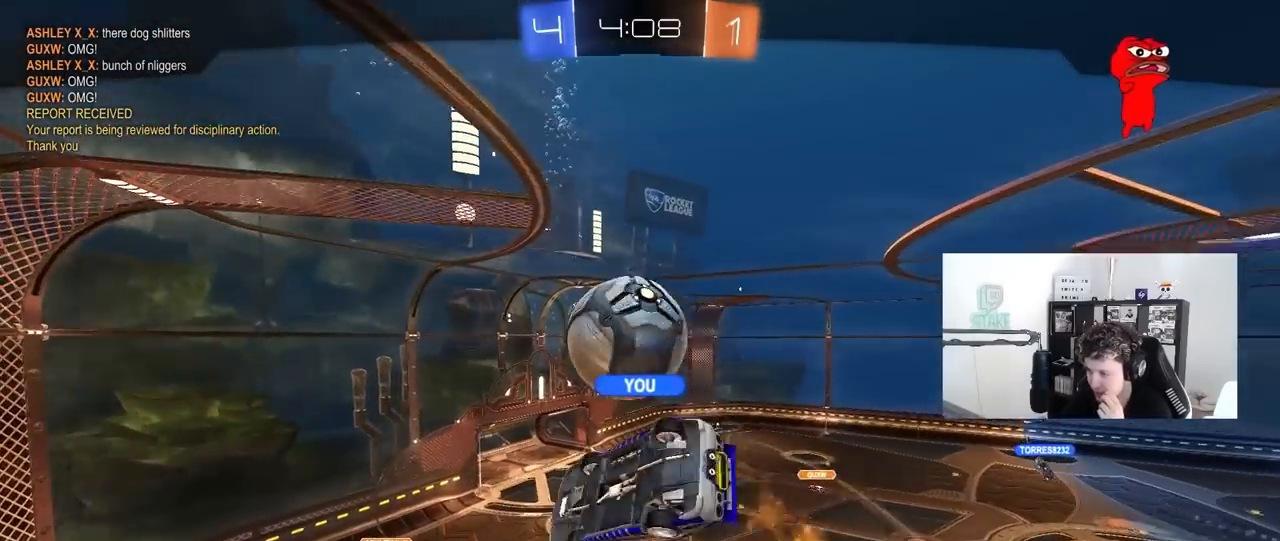
{"keys": [], "mouse": [], "mouse_move": "still", "events": []}
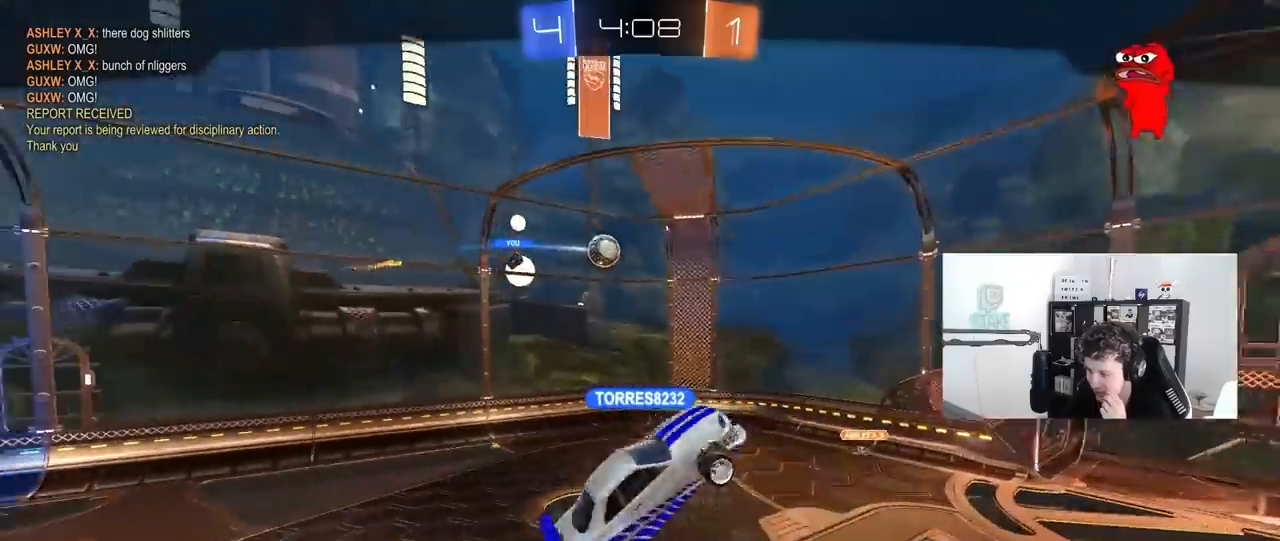
{"keys": [], "mouse": [], "mouse_move": "still", "events": []}
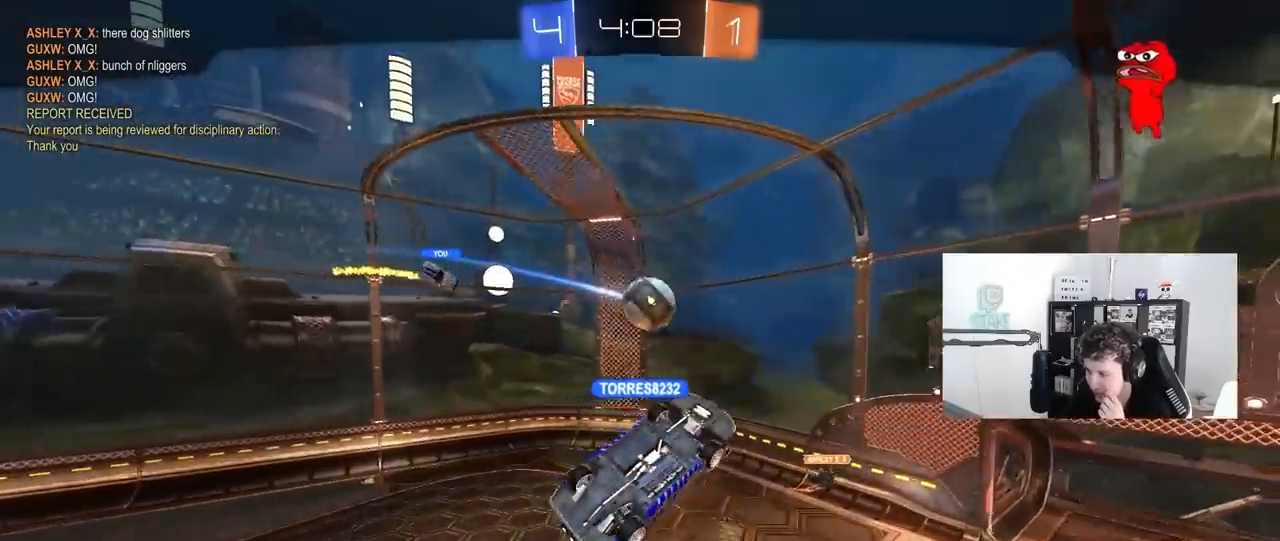
{"keys": [], "mouse": [], "mouse_move": "still", "events": []}
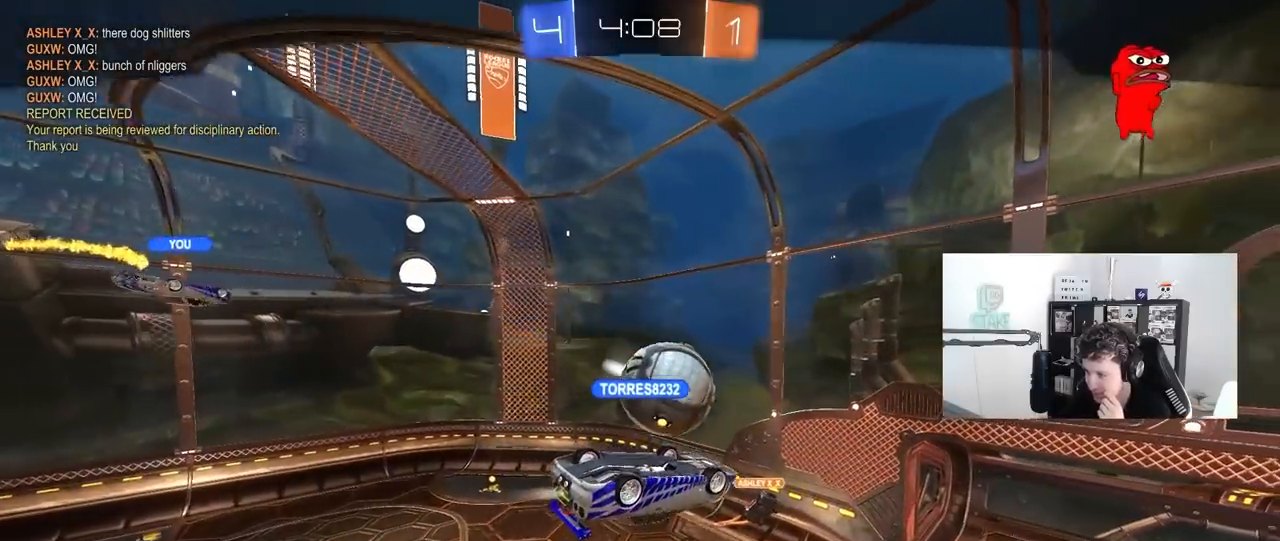
{"keys": [], "mouse": [], "mouse_move": "still", "events": [[183, "mouse_right", "down"], [417, "mouse_right", "up"]]}
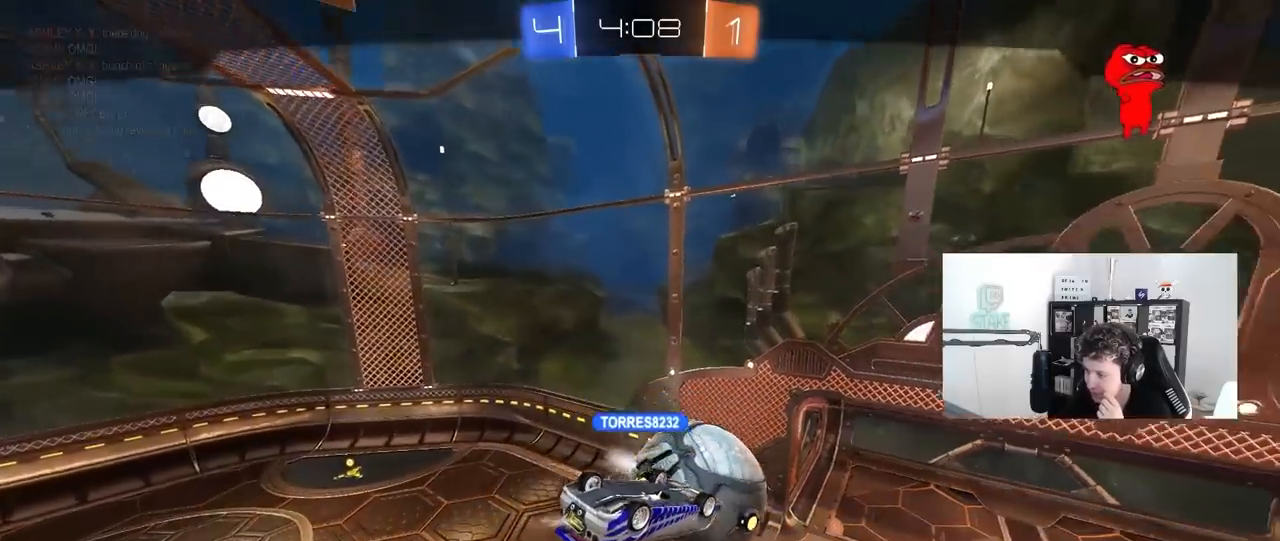
{"keys": [], "mouse": [], "mouse_move": "still", "events": []}
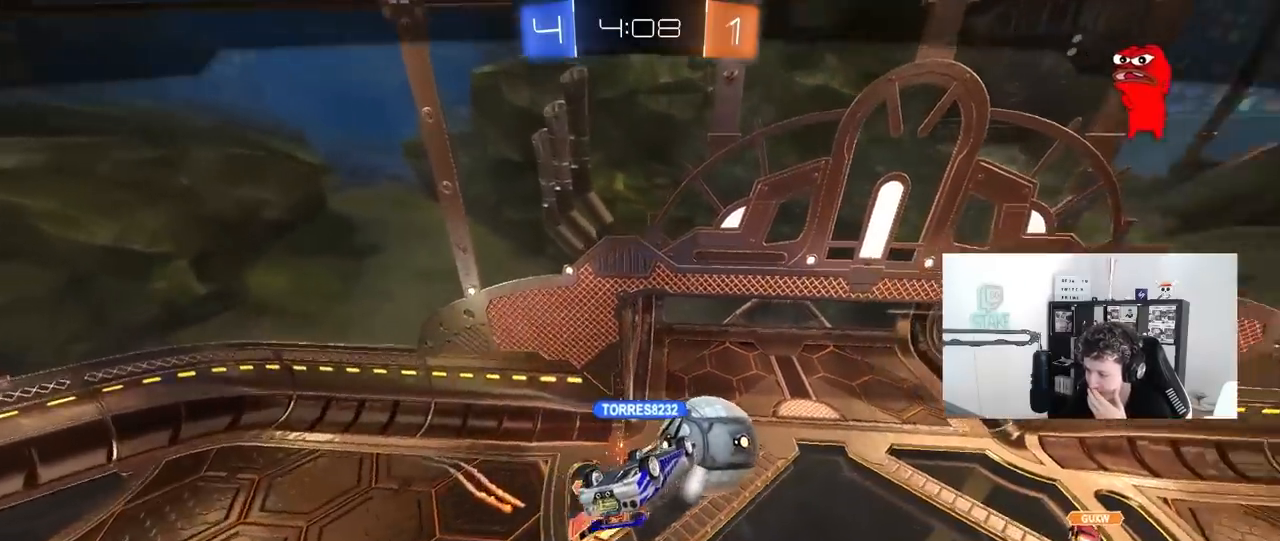
{"keys": [], "mouse": [], "mouse_move": "still", "events": []}
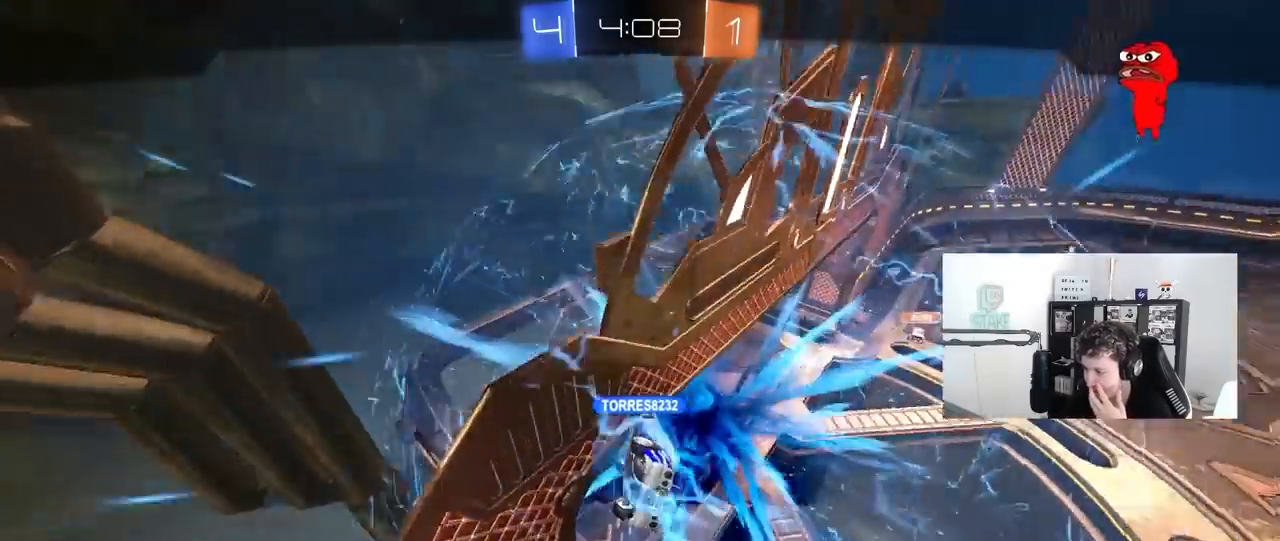
{"keys": [], "mouse": [], "mouse_move": "up", "events": []}
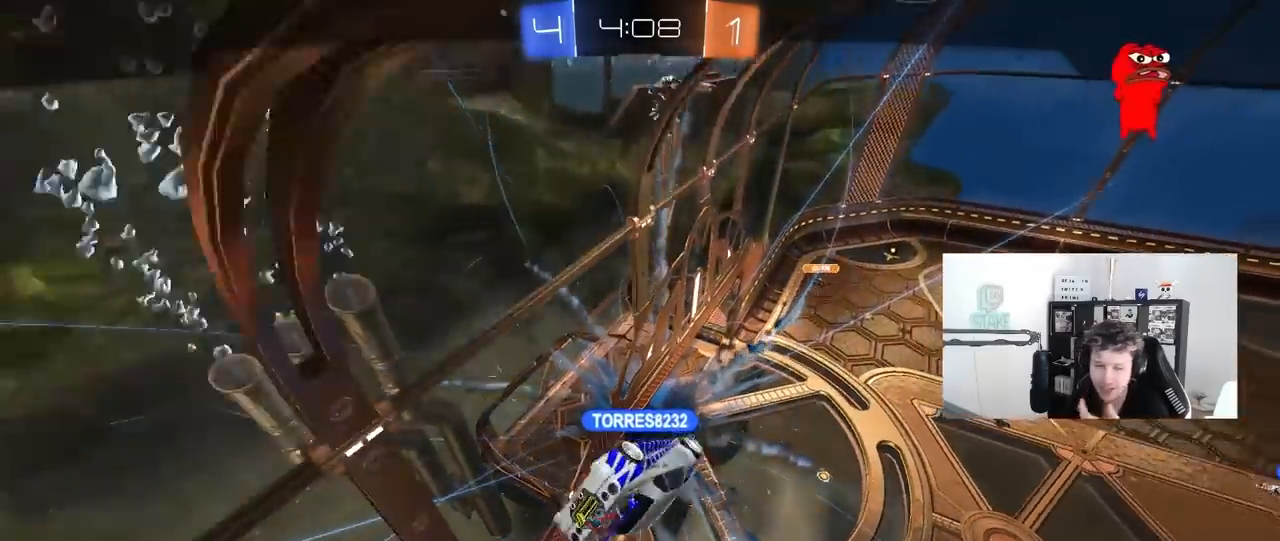
{"keys": [], "mouse": [], "mouse_move": "still", "events": []}
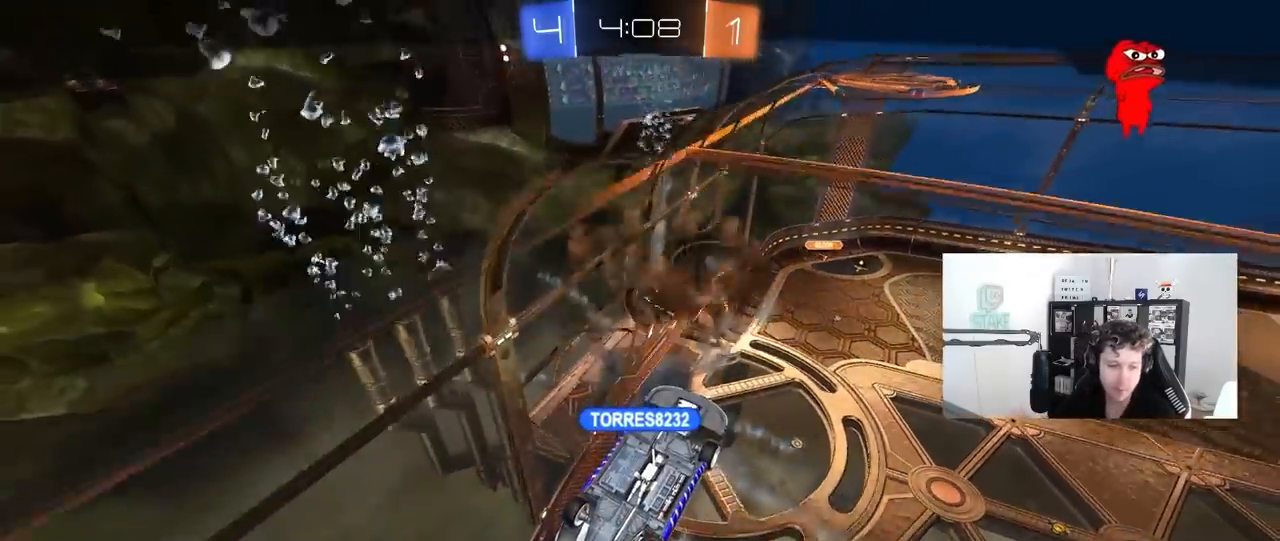
{"keys": [], "mouse": [], "mouse_move": "still", "events": []}
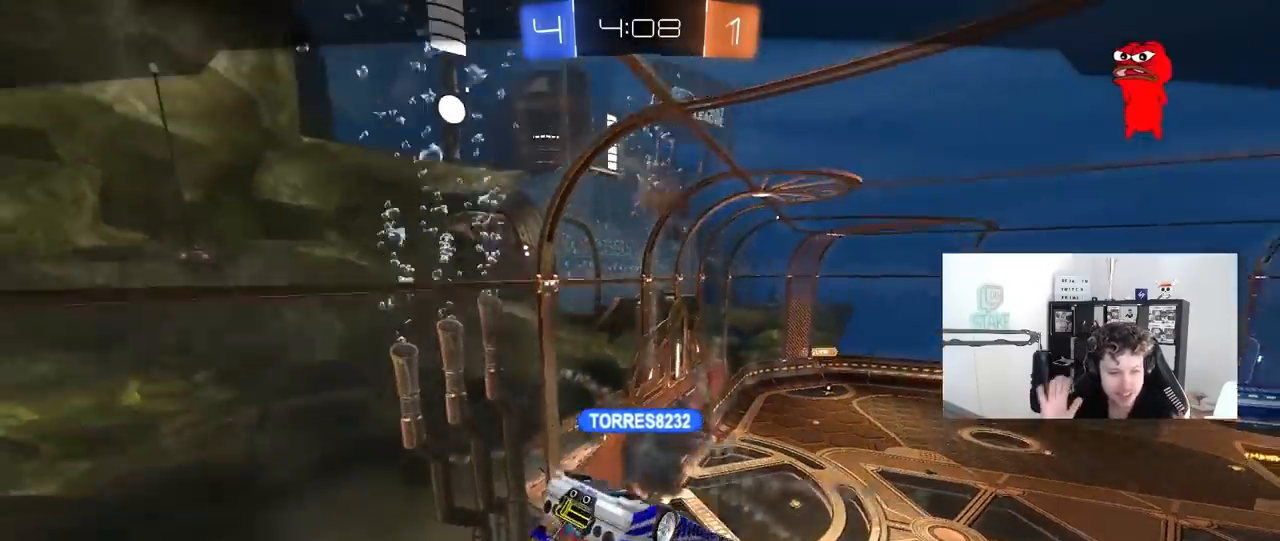
{"keys": [], "mouse": [], "mouse_move": "still", "events": []}
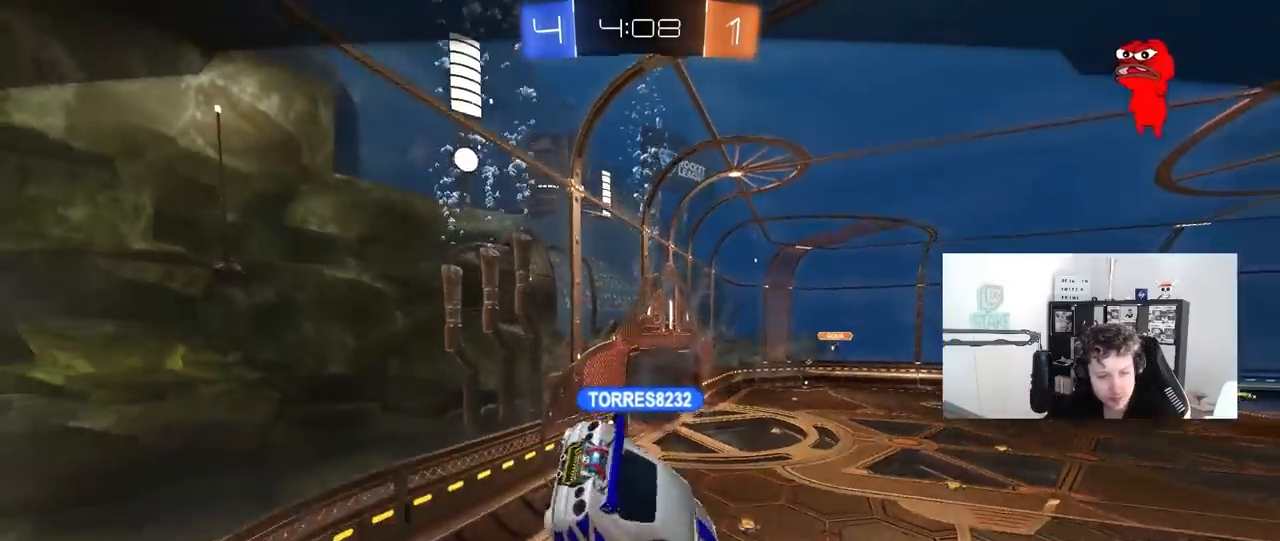
{"keys": [], "mouse": [], "mouse_move": "up", "events": []}
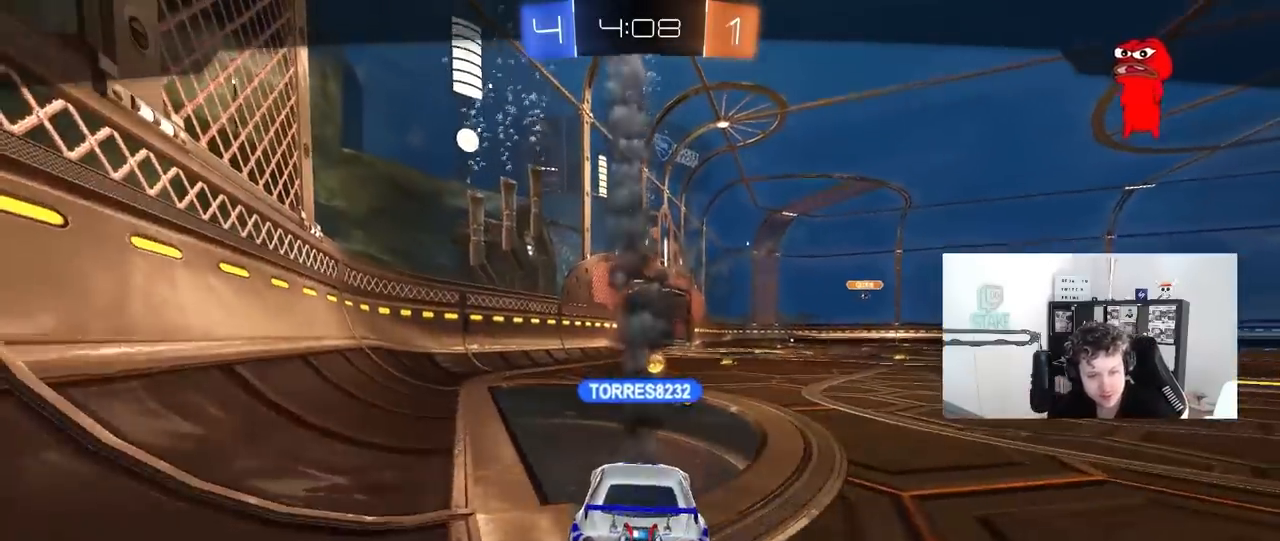
{"keys": [], "mouse": [], "mouse_move": "still", "events": [[33, "mouse_right", "down"], [167, "mouse_right", "up"], [267, "mouse_right", "down"], [400, "mouse_right", "up"]]}
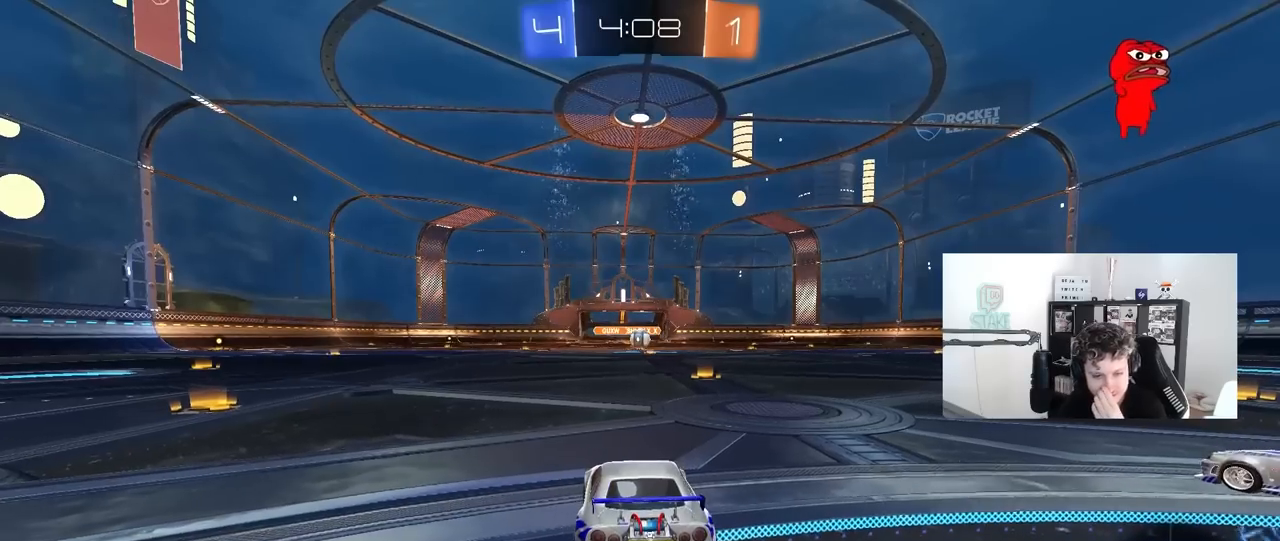
{"keys": [], "mouse": [], "mouse_move": "down", "events": []}
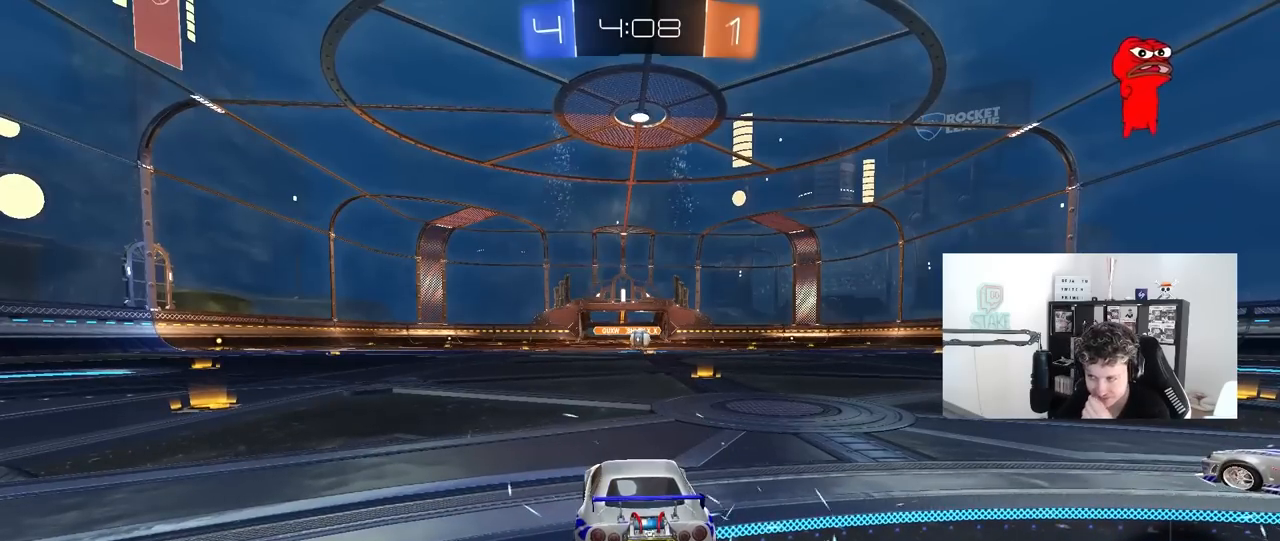
{"keys": [], "mouse": [], "mouse_move": "still", "events": []}
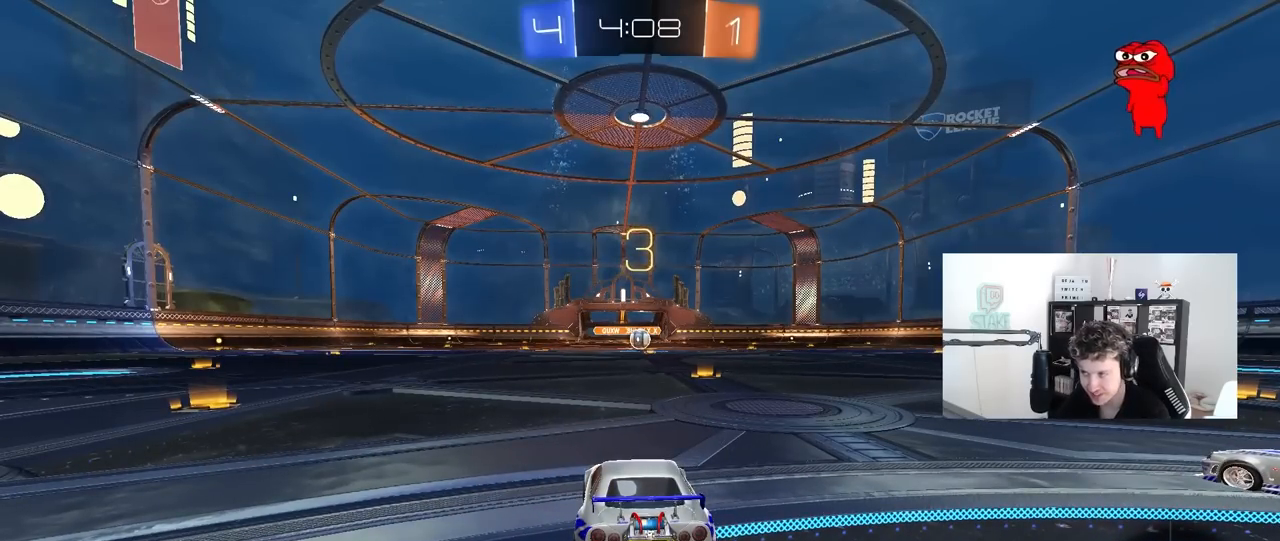
{"keys": [], "mouse": [], "mouse_move": "down-left", "events": [[217, "space", "down"], [400, "space", "up"]]}
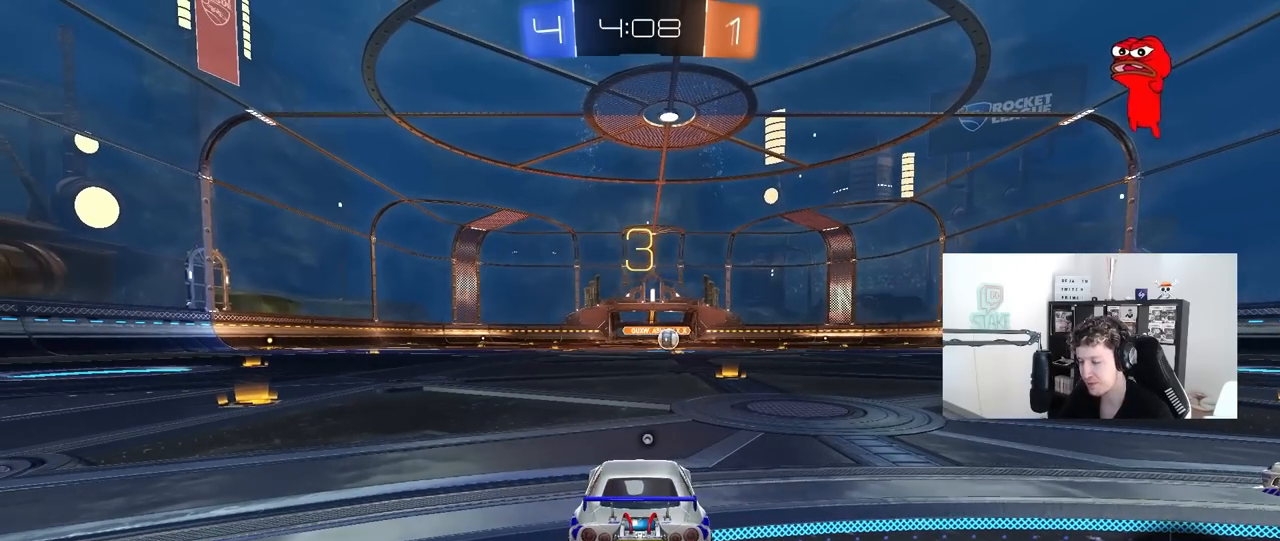
{"keys": ["tab"], "mouse": [], "mouse_move": "still", "events": [[233, "tab", "down"]]}